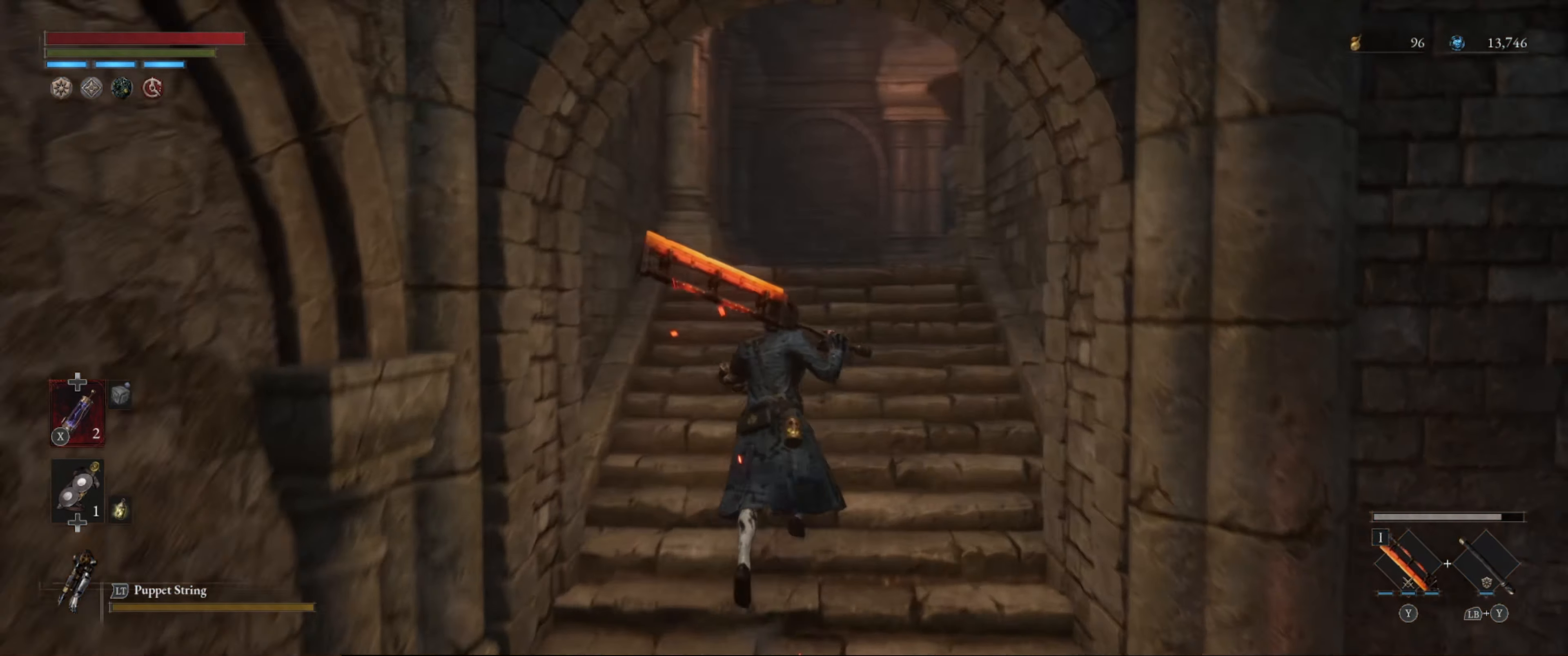
Gameplay with a controller (Xbox layout); each line is a JSON object with the inputs held at the frame after it. "events" lists button and stick changes between this image and that frame as [ms after this image, input, new state], when the widget could be followed in between. Not read: L3 R3.
{"buttons": [], "left_stick": "up", "right_stick": "center", "events": [[233, "right_stick", "down-right"], [433, "right_stick", "center"]]}
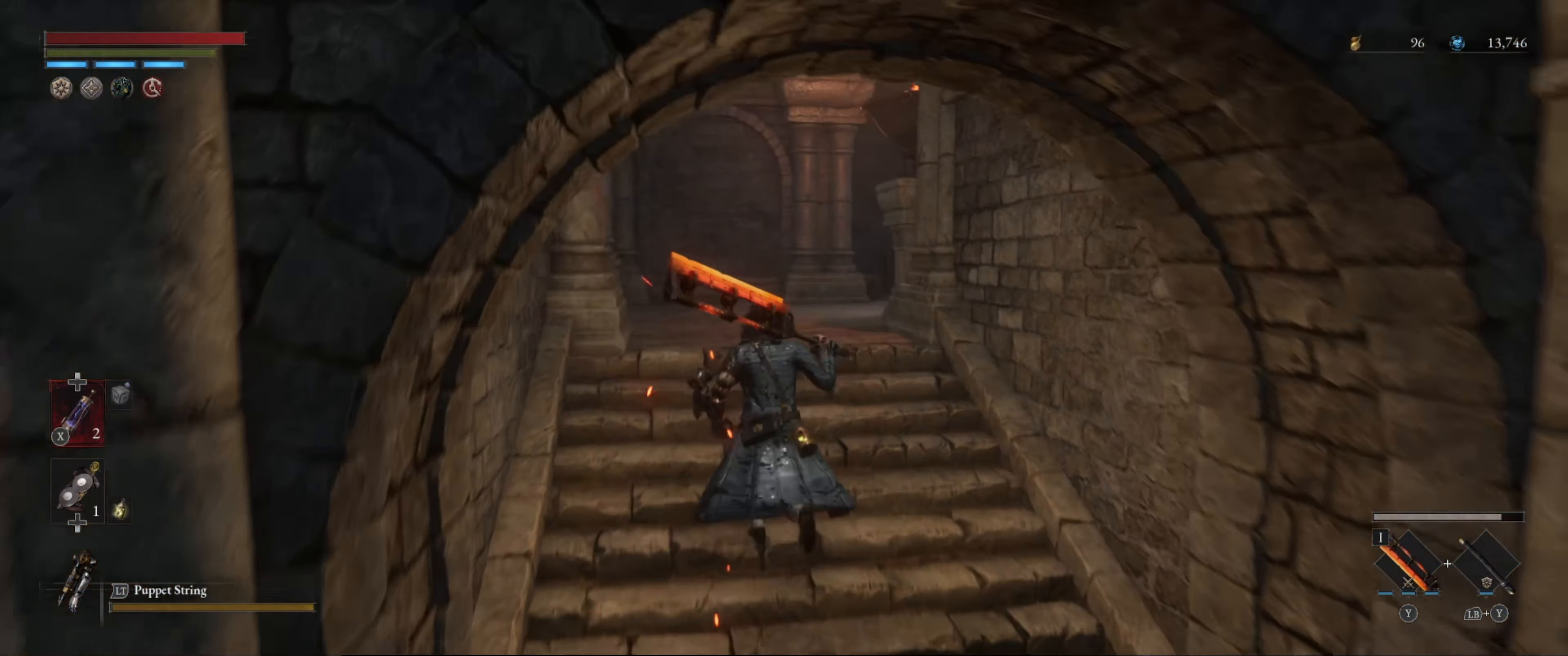
{"buttons": [], "left_stick": "up", "right_stick": "down-right", "events": [[183, "right_stick", "right"], [233, "right_stick", "down-right"]]}
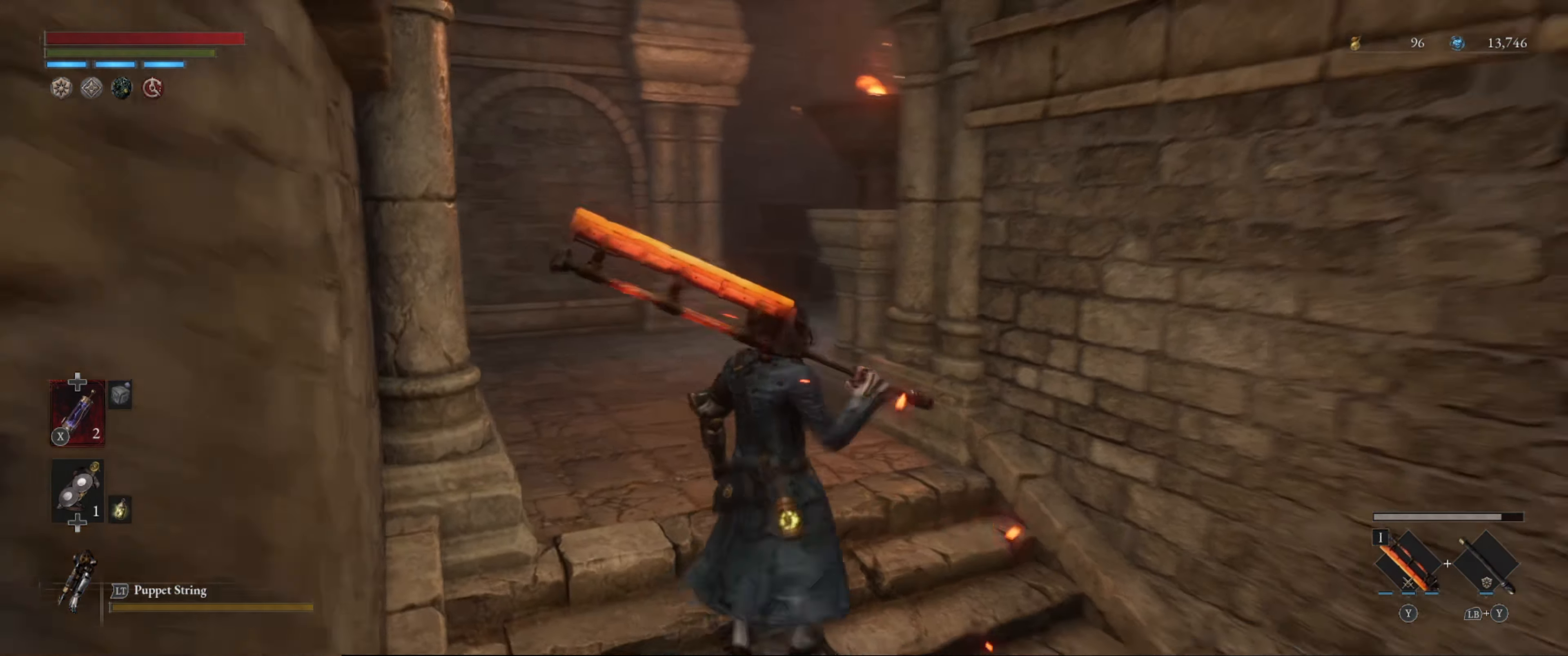
{"buttons": [], "left_stick": "up-right", "right_stick": "left", "events": [[66, "right_stick", "center"], [350, "right_stick", "left"], [467, "left_stick", "up-right"]]}
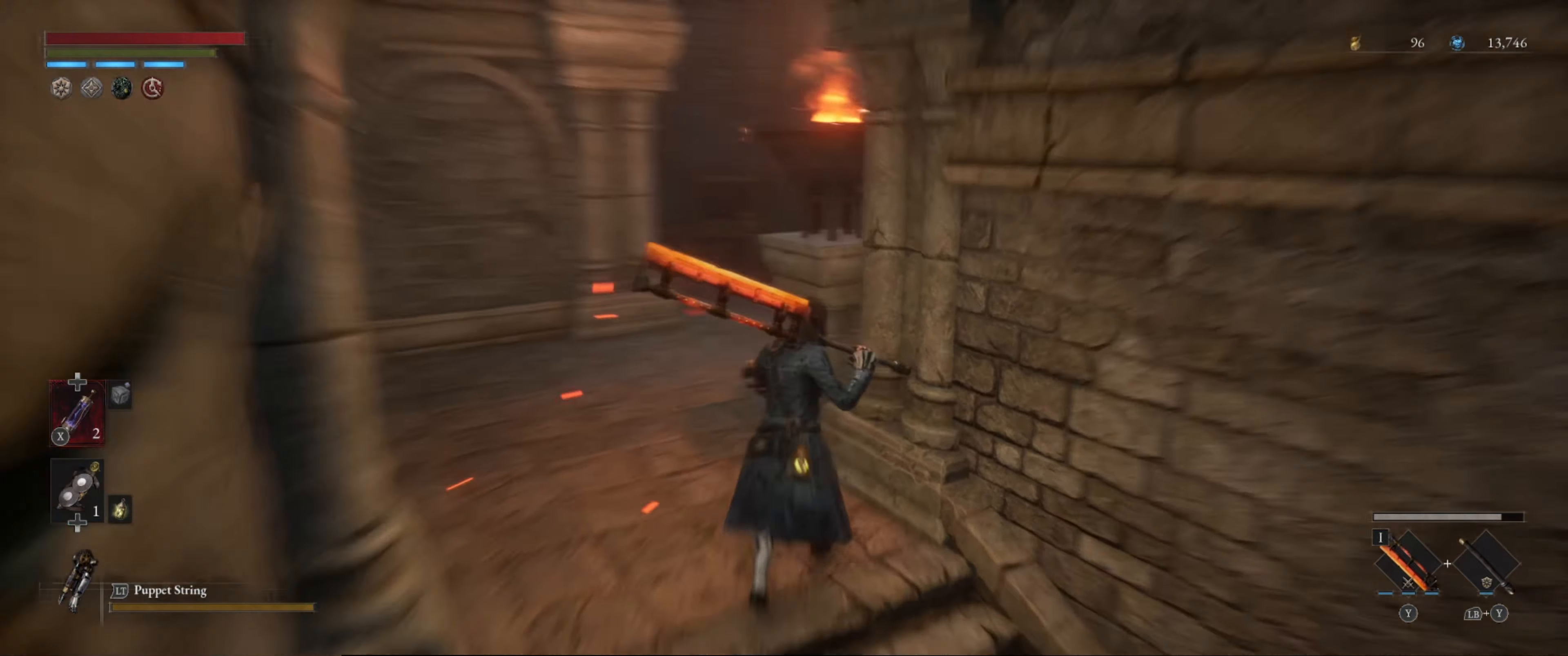
{"buttons": [], "left_stick": "up", "right_stick": "right", "events": [[83, "right_stick", "center"], [217, "left_stick", "up"], [300, "right_stick", "right"]]}
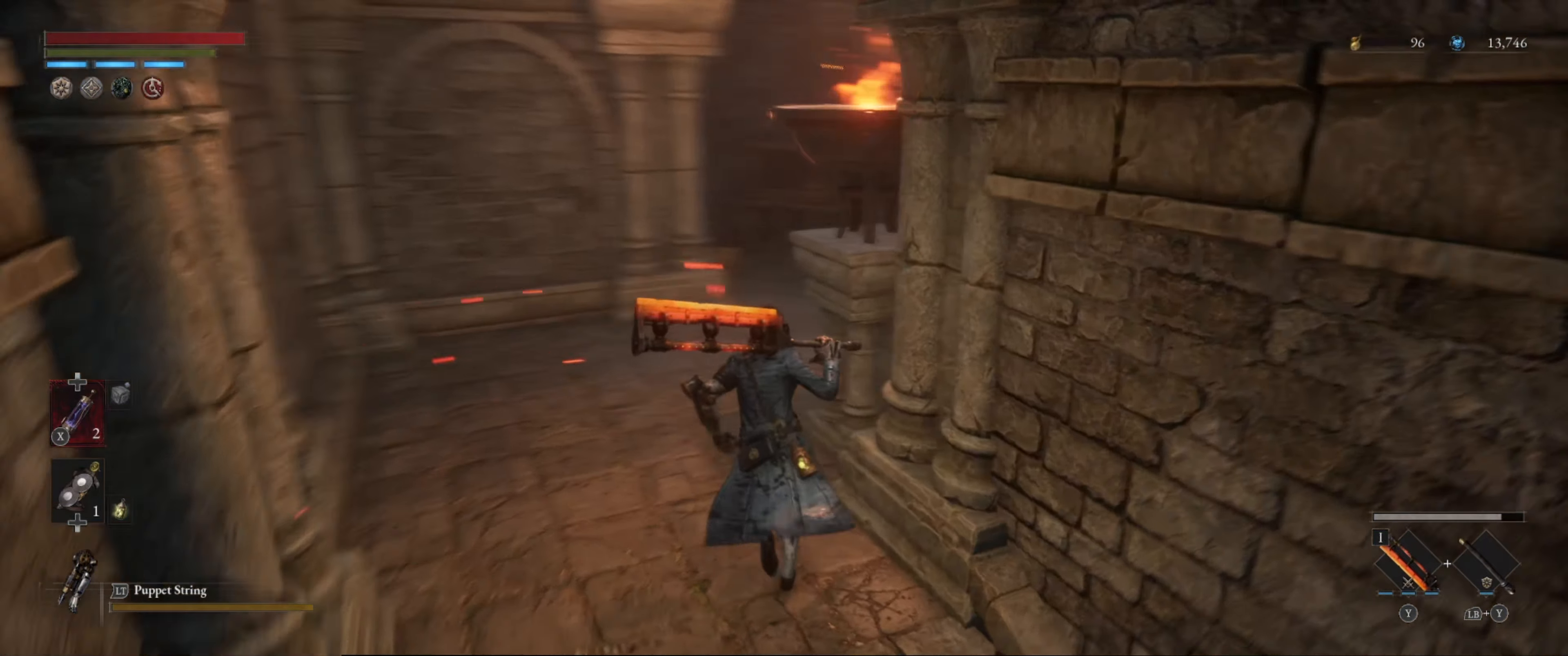
{"buttons": [], "left_stick": "center", "right_stick": "center", "events": [[100, "left_stick", "center"], [350, "right_stick", "center"]]}
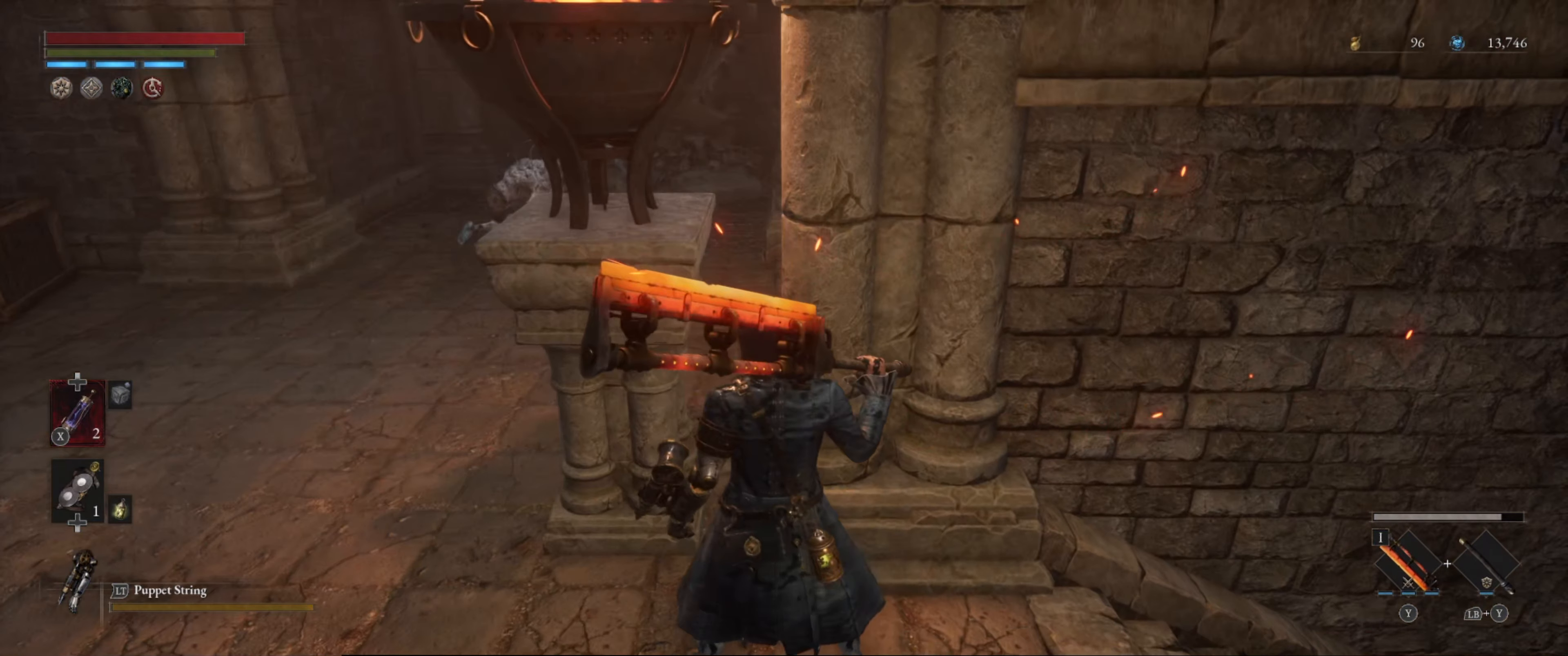
{"buttons": [], "left_stick": "left", "right_stick": "center", "events": [[317, "left_stick", "left"]]}
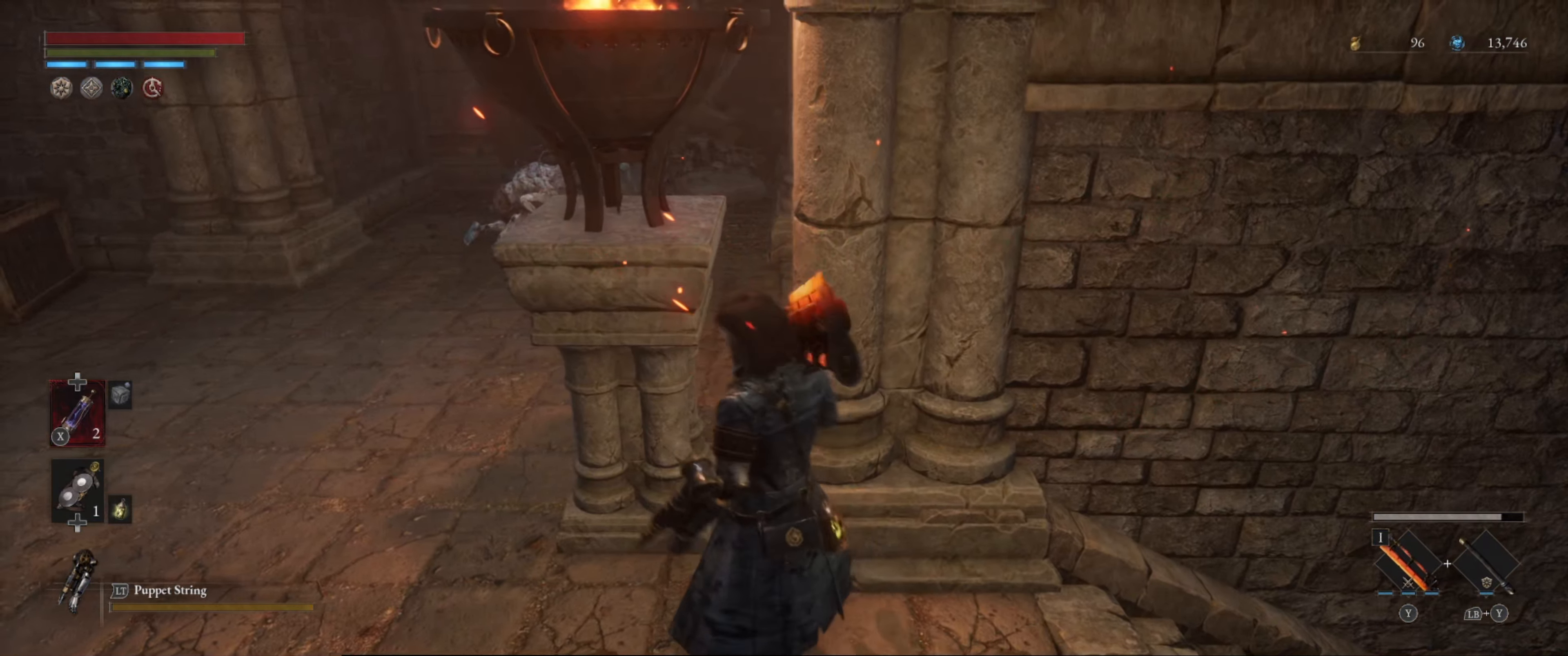
{"buttons": [], "left_stick": "up-left", "right_stick": "center", "events": [[17, "right_stick", "right"], [83, "left_stick", "up-left"], [200, "right_stick", "center"]]}
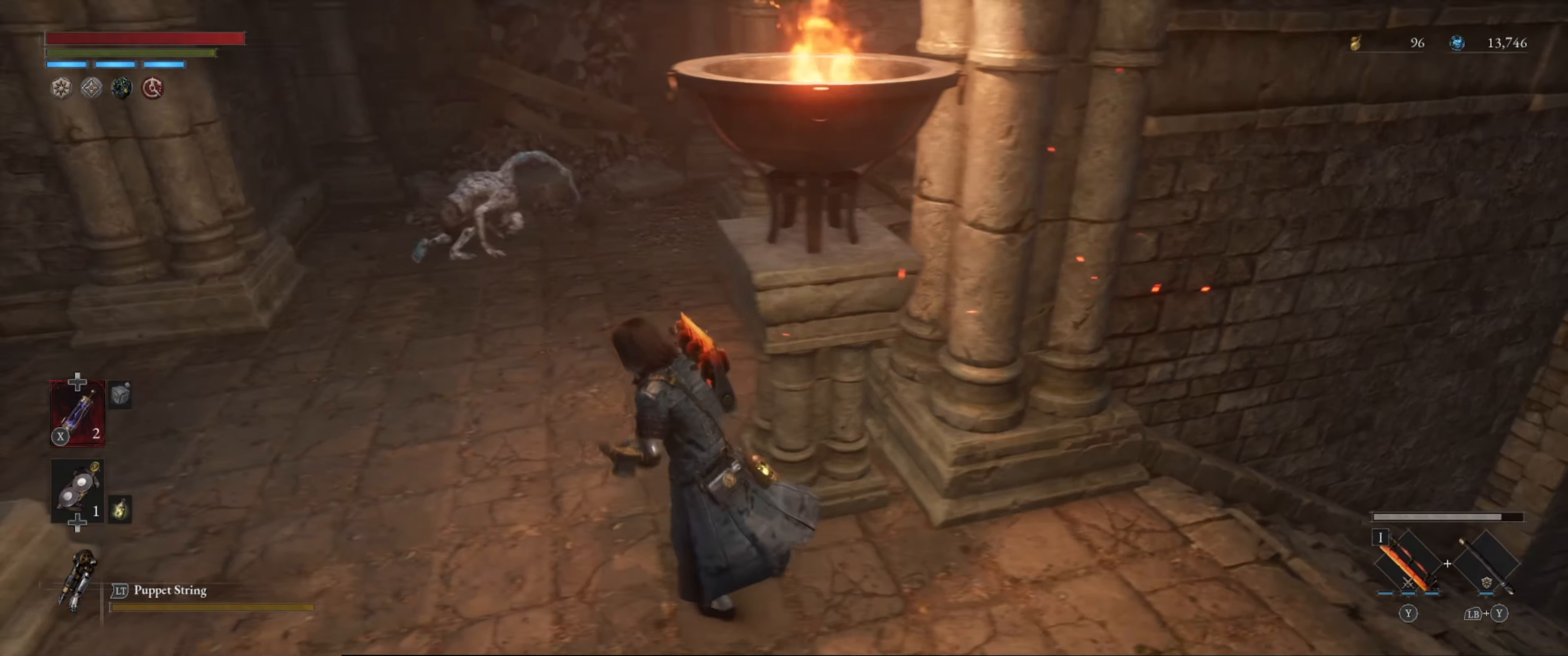
{"buttons": [], "left_stick": "up", "right_stick": "center", "events": [[250, "left_stick", "up"]]}
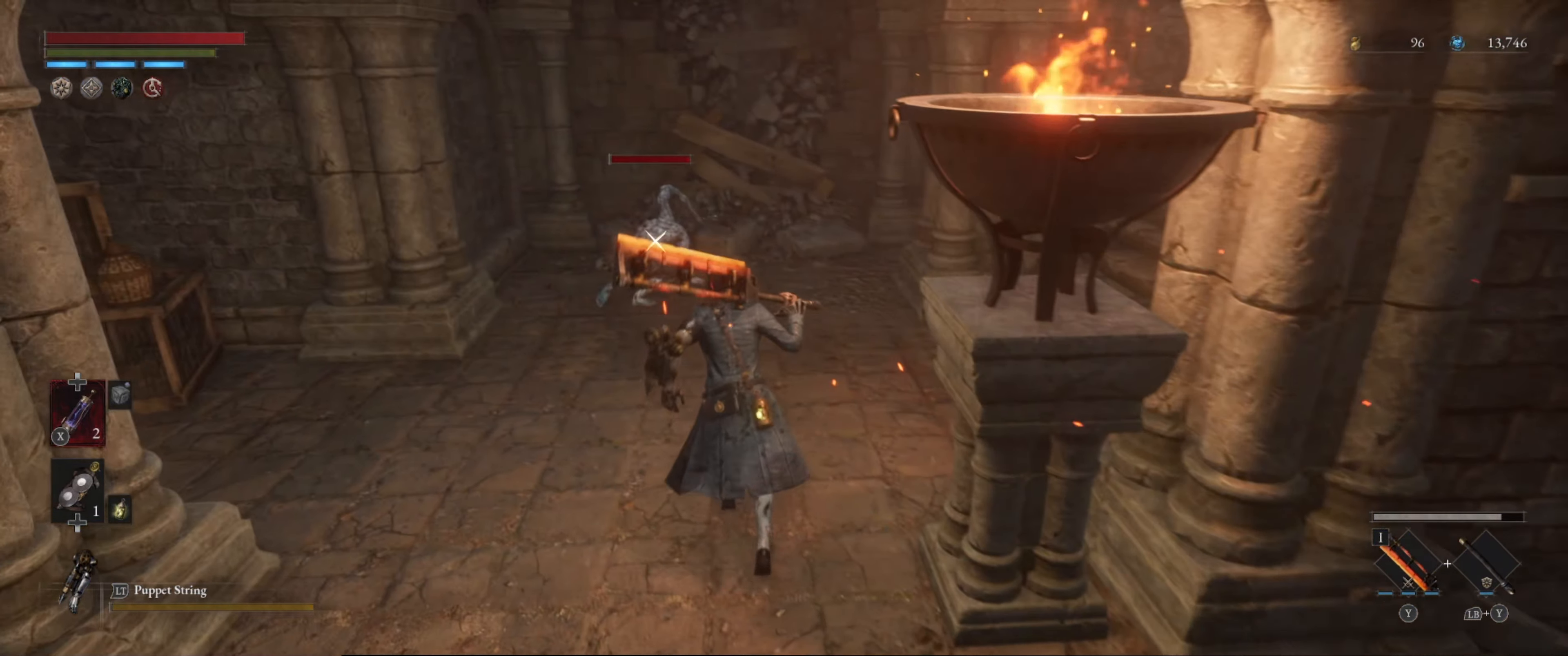
{"buttons": [], "left_stick": "up", "right_stick": "center", "events": []}
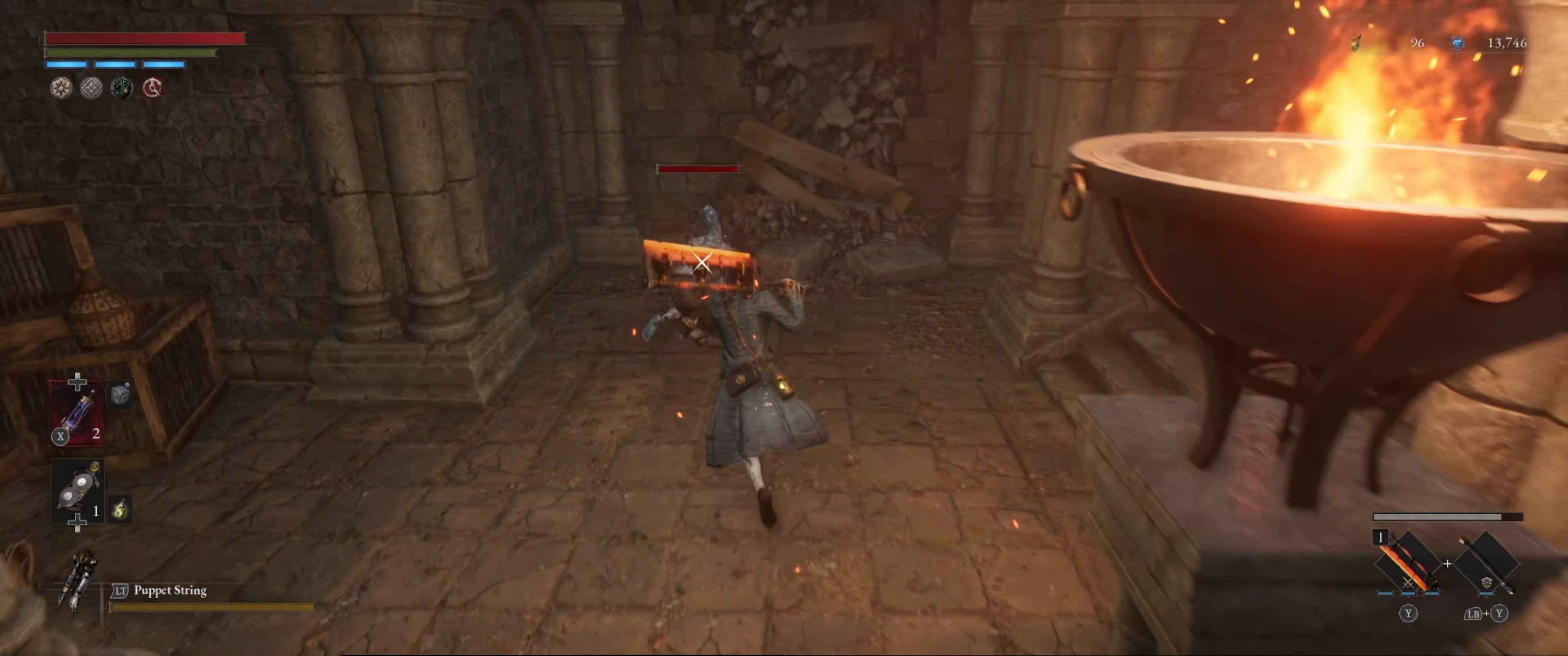
{"buttons": [], "left_stick": "center", "right_stick": "center", "events": [[67, "R1", "down"], [133, "left_stick", "center"], [183, "R1", "up"]]}
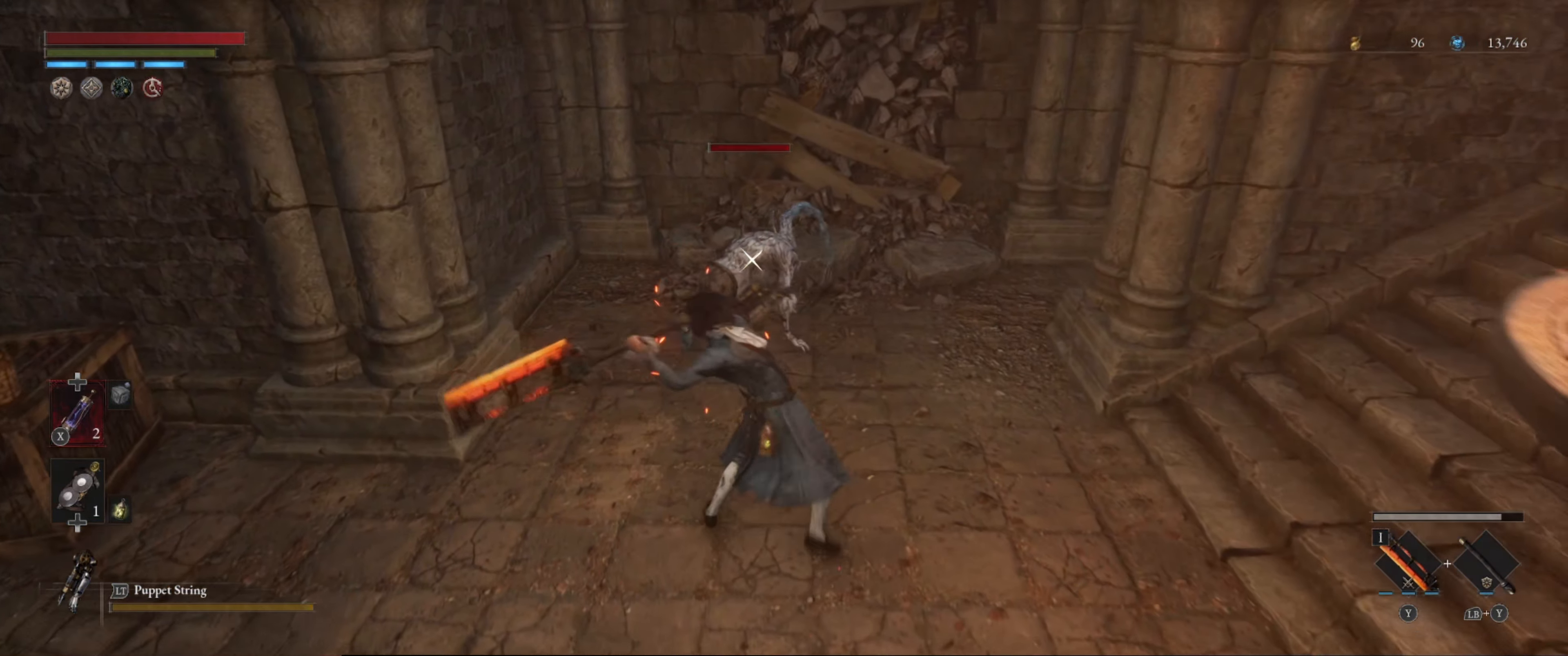
{"buttons": ["R1"], "left_stick": "center", "right_stick": "center", "events": [[417, "R1", "down"]]}
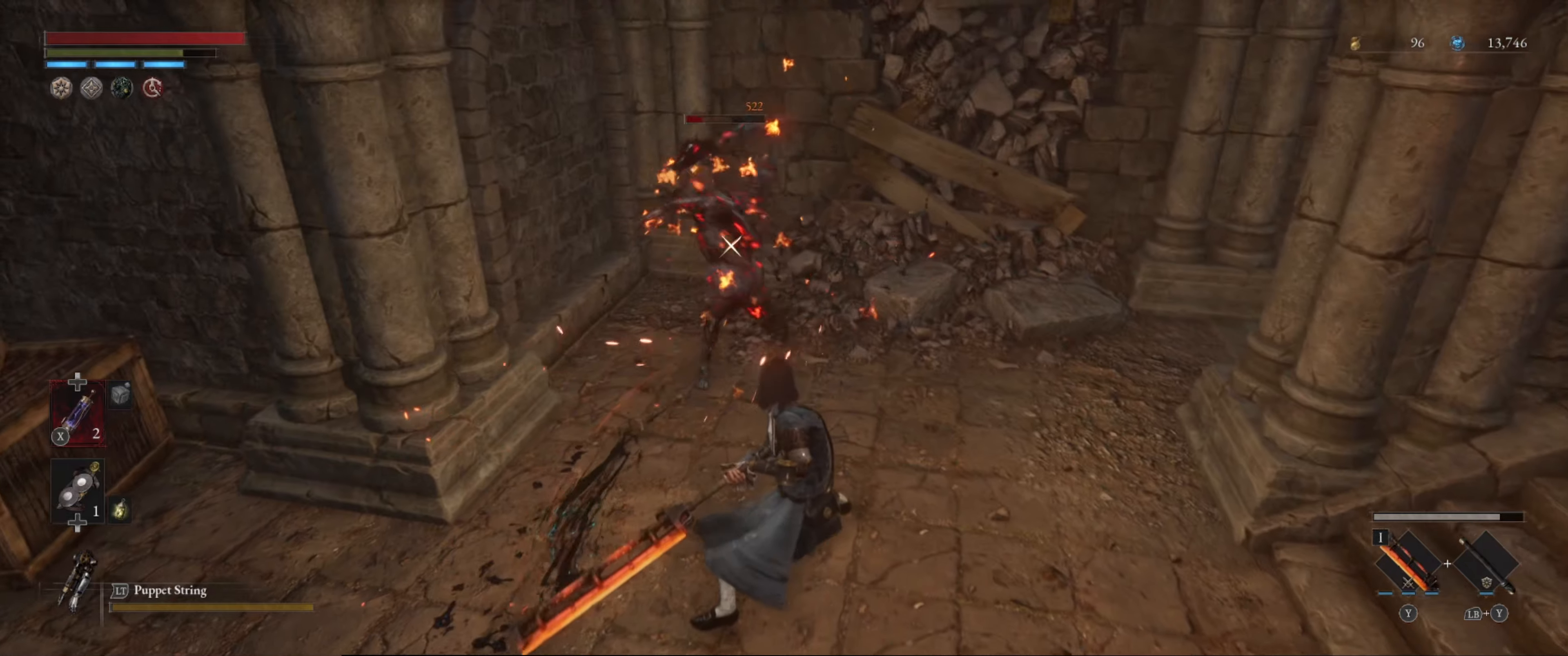
{"buttons": [], "left_stick": "center", "right_stick": "center", "events": [[84, "R1", "up"]]}
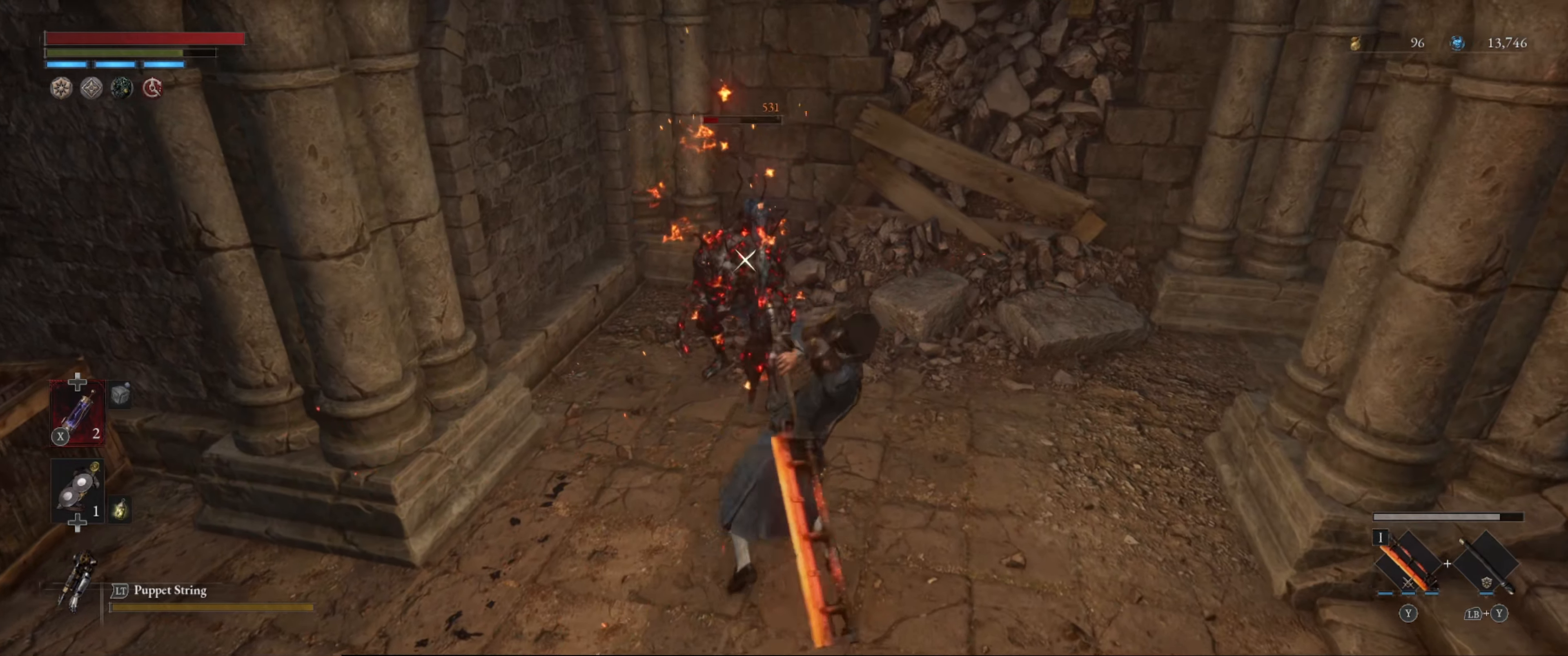
{"buttons": [], "left_stick": "center", "right_stick": "right", "events": [[334, "right_stick", "right"]]}
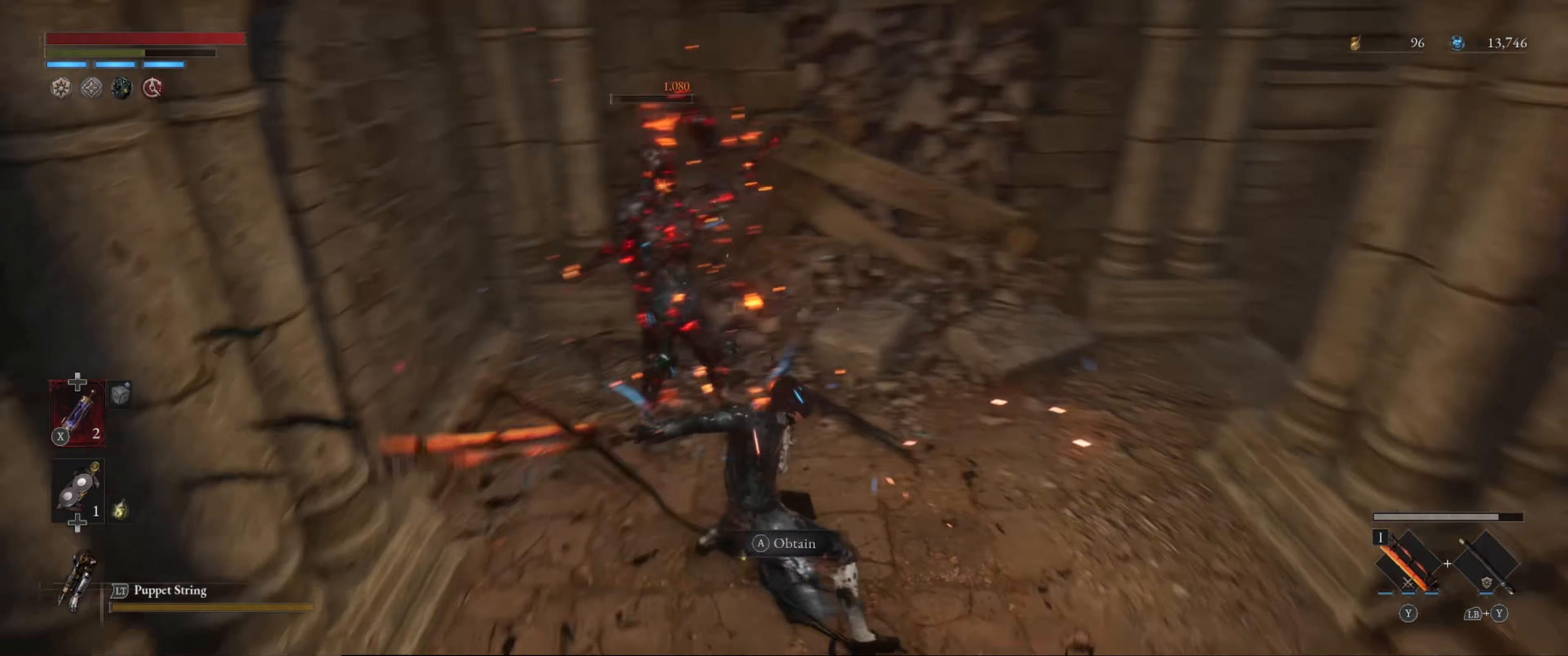
{"buttons": [], "left_stick": "center", "right_stick": "center", "events": [[200, "right_stick", "up-right"], [300, "right_stick", "center"]]}
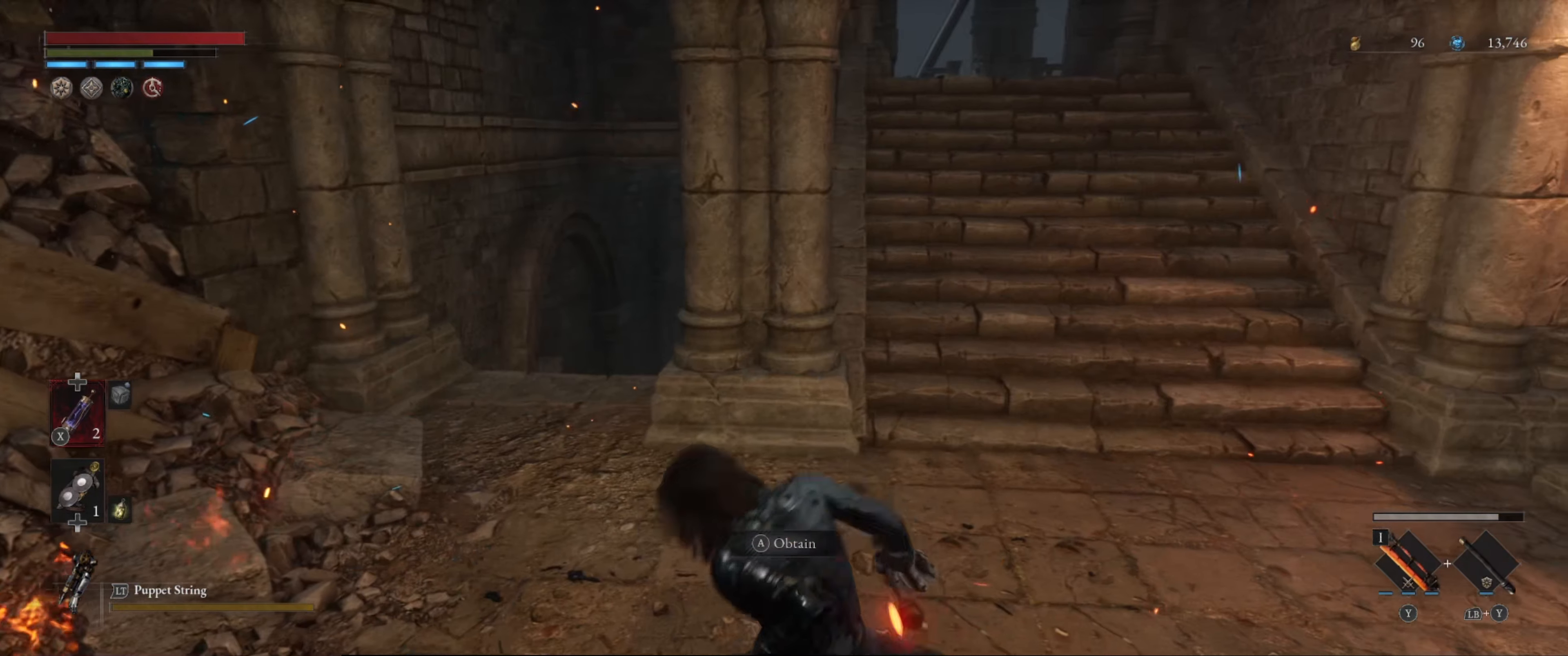
{"buttons": [], "left_stick": "center", "right_stick": "center", "events": []}
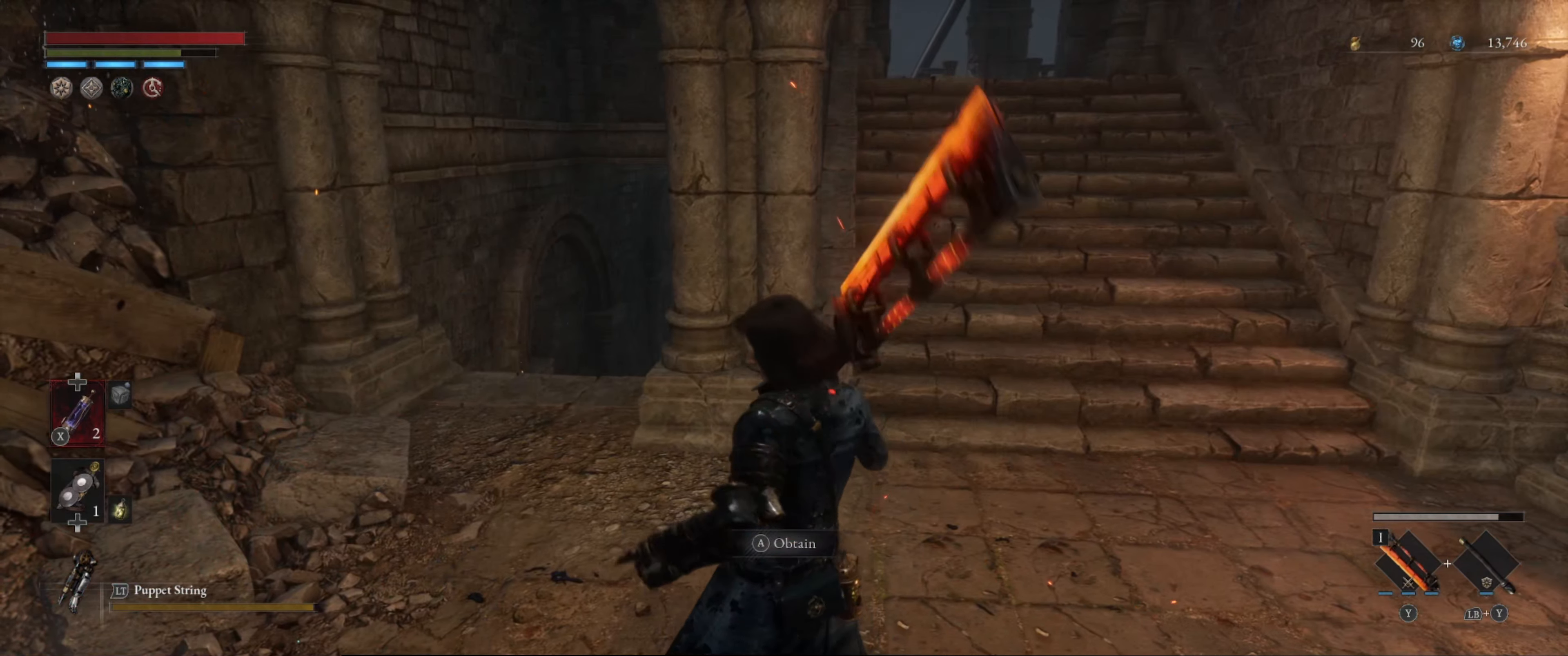
{"buttons": ["A"], "left_stick": "center", "right_stick": "center", "events": [[150, "A", "down"], [217, "A", "up"], [500, "A", "down"]]}
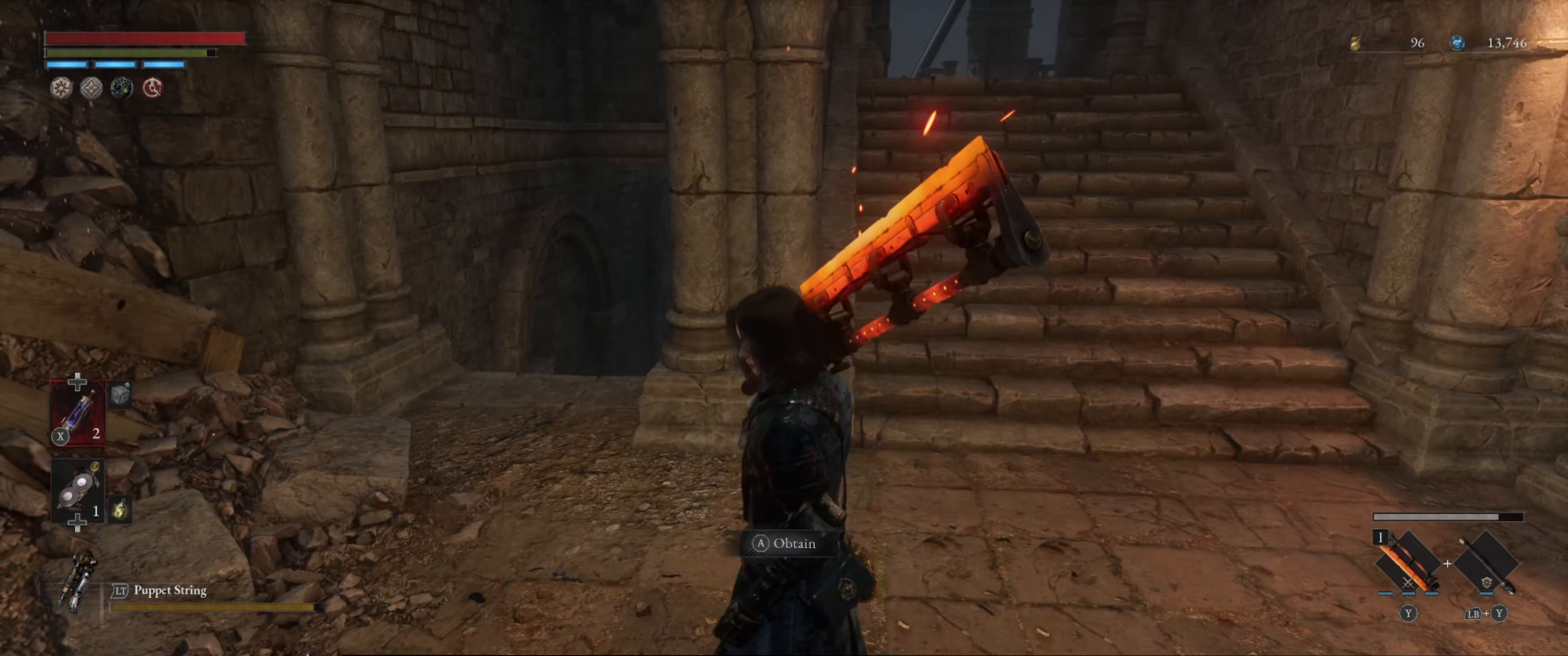
{"buttons": [], "left_stick": "up-left", "right_stick": "center", "events": [[34, "left_stick", "left"], [67, "A", "up"], [100, "left_stick", "up-left"], [317, "right_stick", "right"], [484, "right_stick", "center"]]}
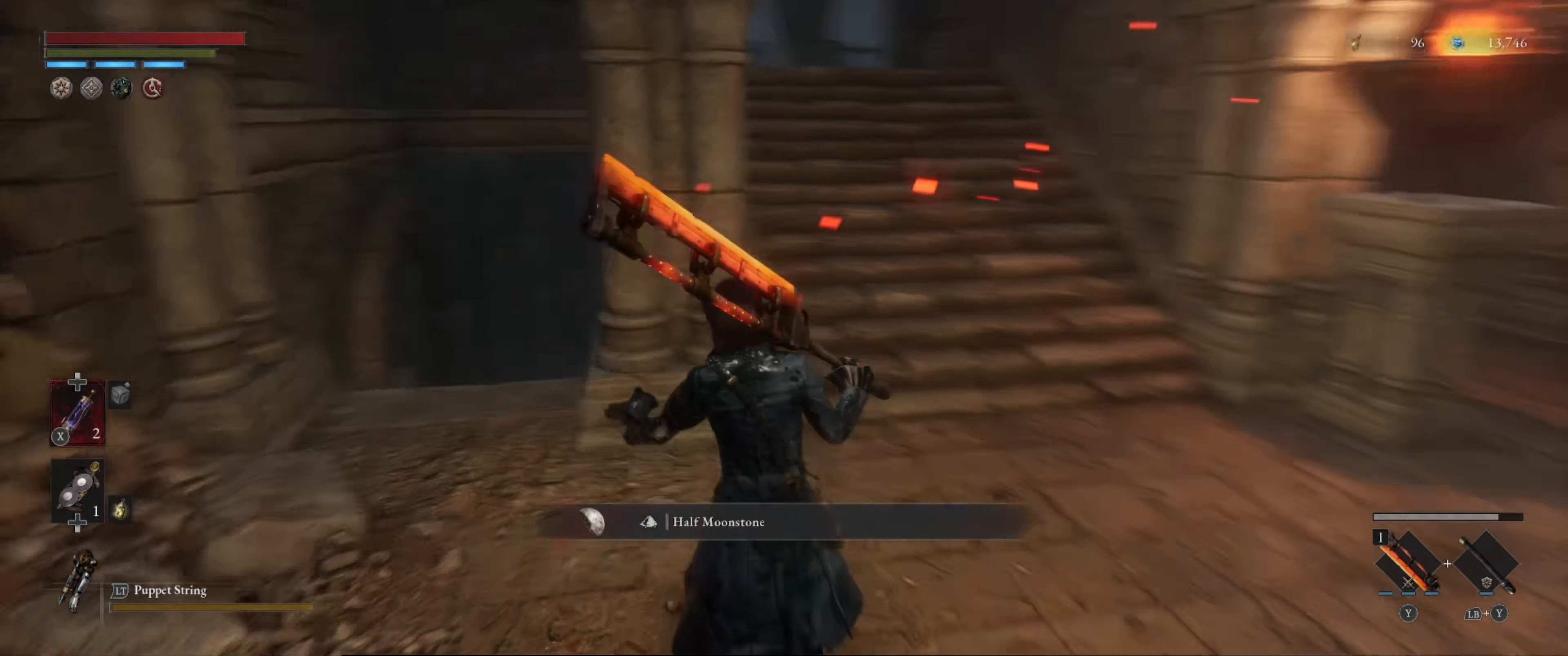
{"buttons": [], "left_stick": "up-left", "right_stick": "center", "events": [[184, "right_stick", "down-right"], [334, "right_stick", "center"]]}
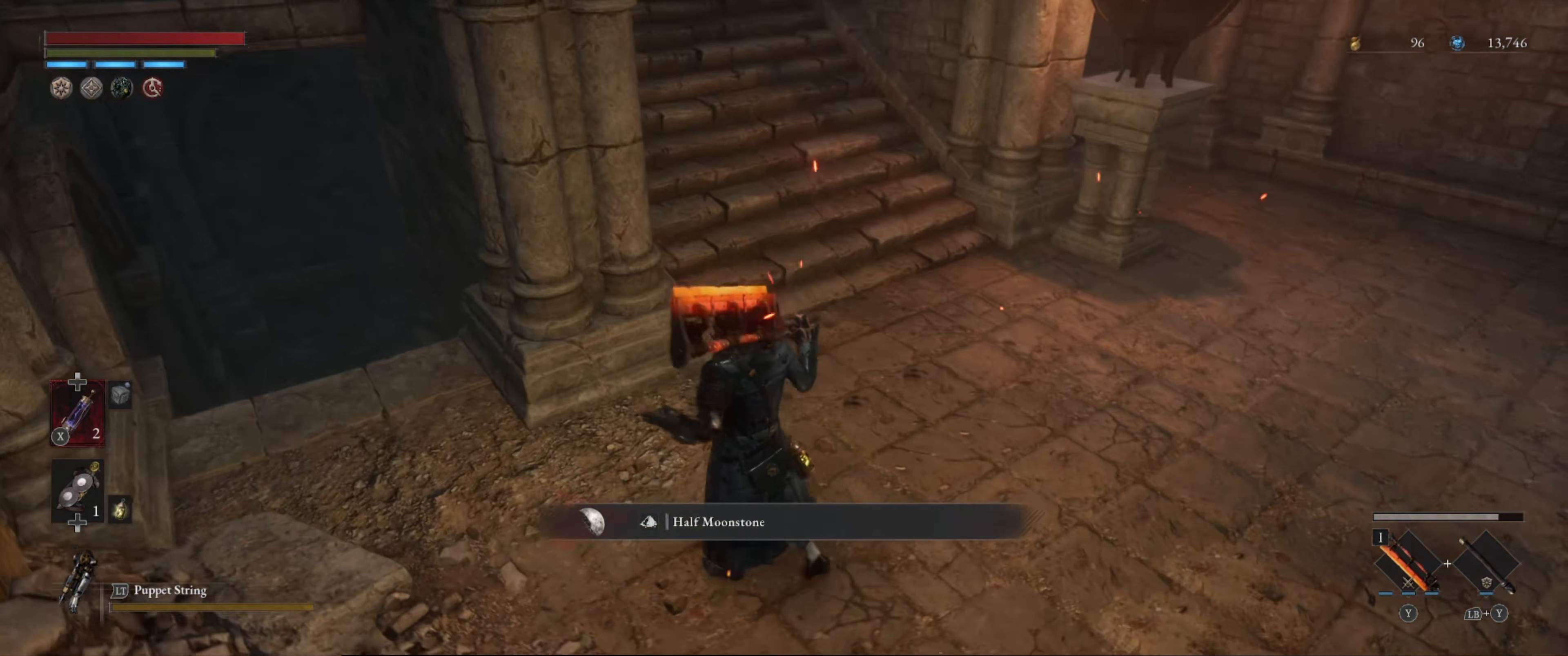
{"buttons": [], "left_stick": "left", "right_stick": "center", "events": [[117, "right_stick", "down"], [367, "right_stick", "center"], [467, "left_stick", "left"]]}
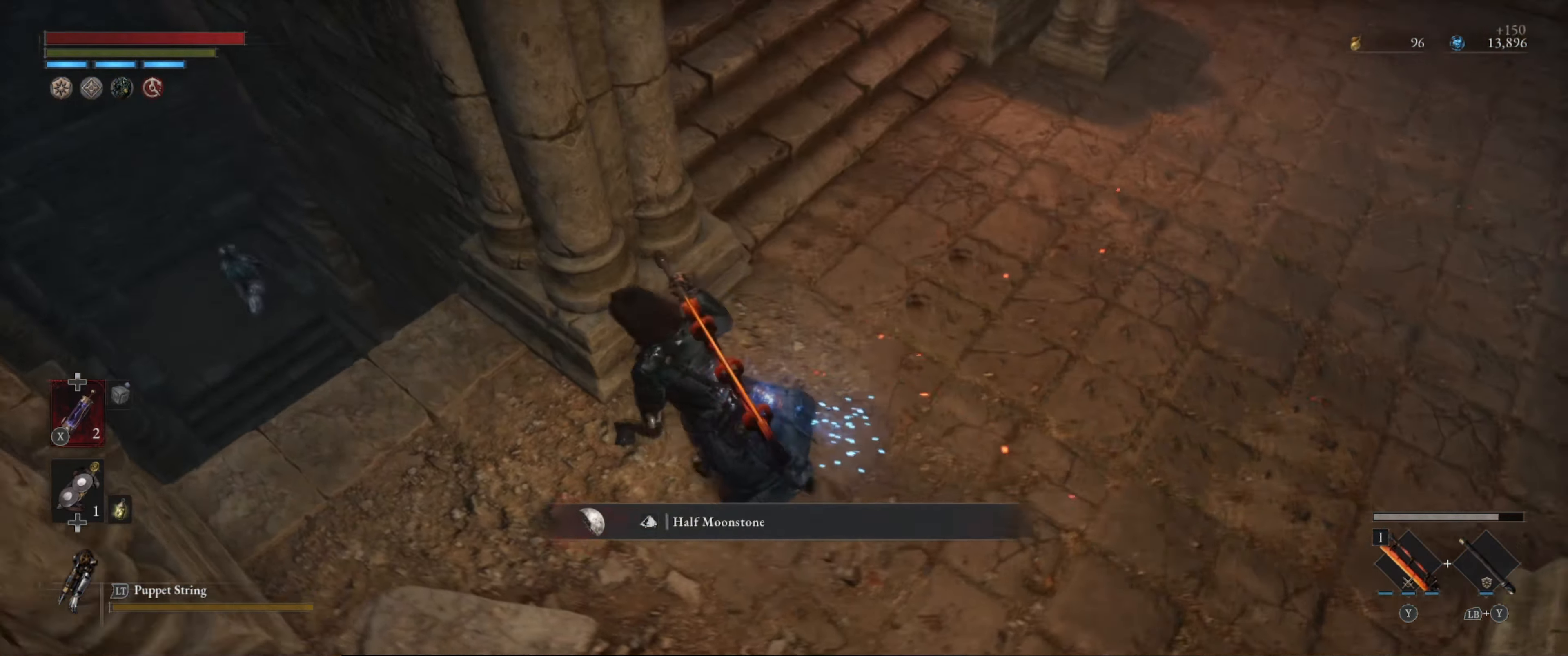
{"buttons": [], "left_stick": "center", "right_stick": "center", "events": [[116, "right_stick", "down"], [200, "left_stick", "center"], [466, "right_stick", "center"]]}
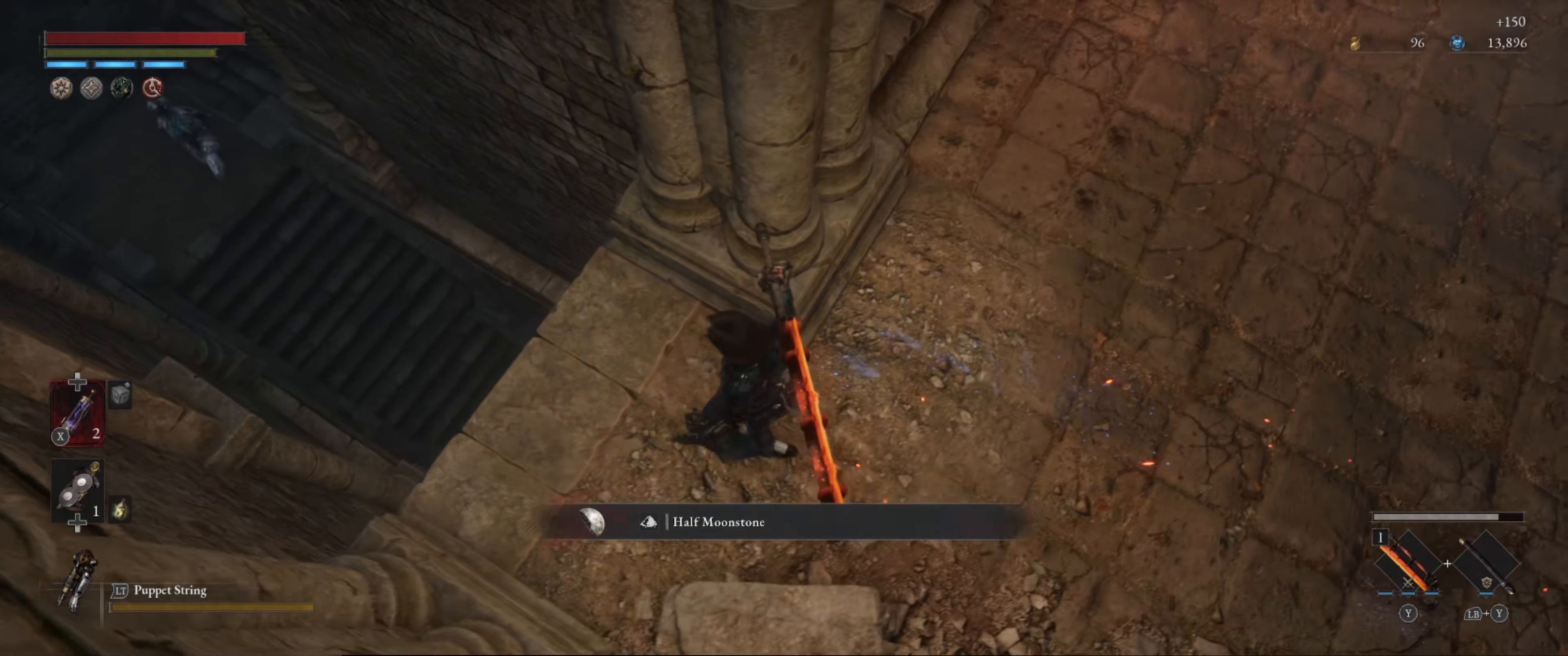
{"buttons": [], "left_stick": "center", "right_stick": "down-right", "events": [[366, "right_stick", "down-right"]]}
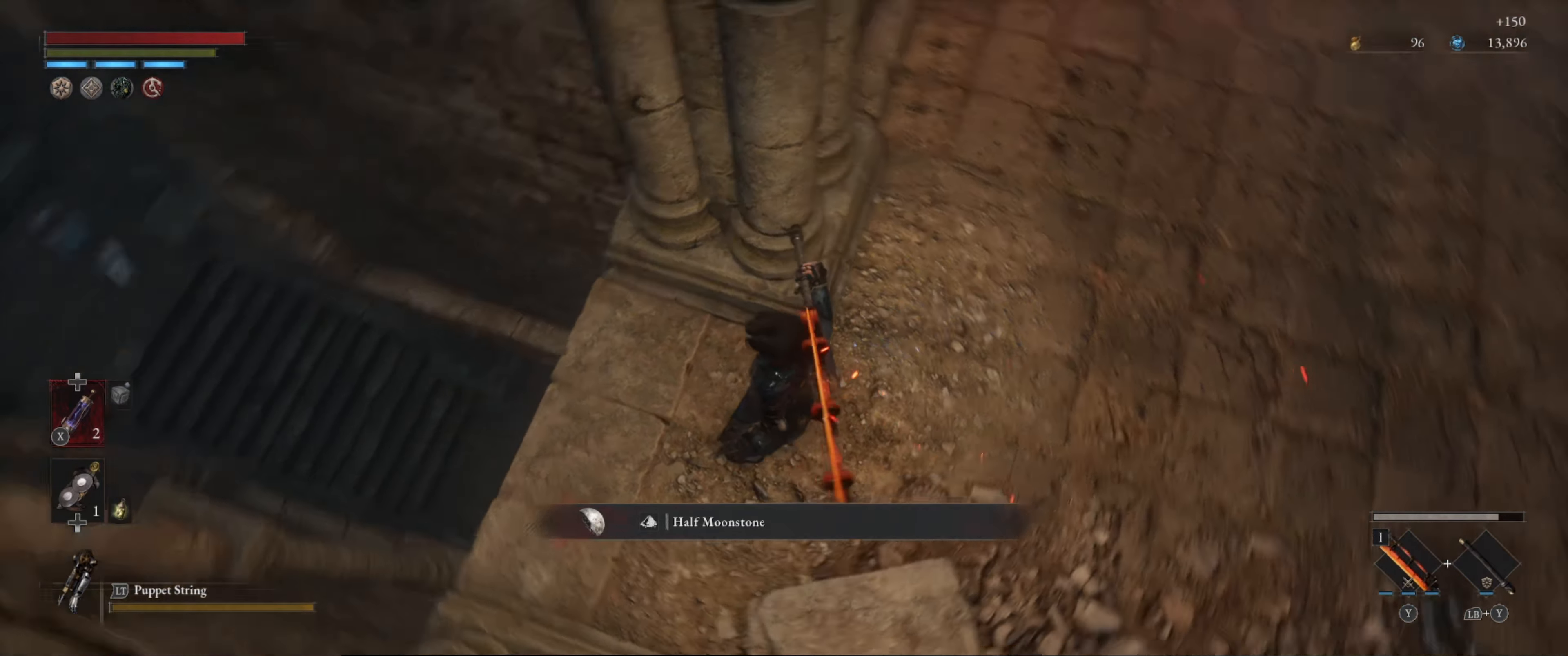
{"buttons": [], "left_stick": "center", "right_stick": "center", "events": [[133, "right_stick", "center"]]}
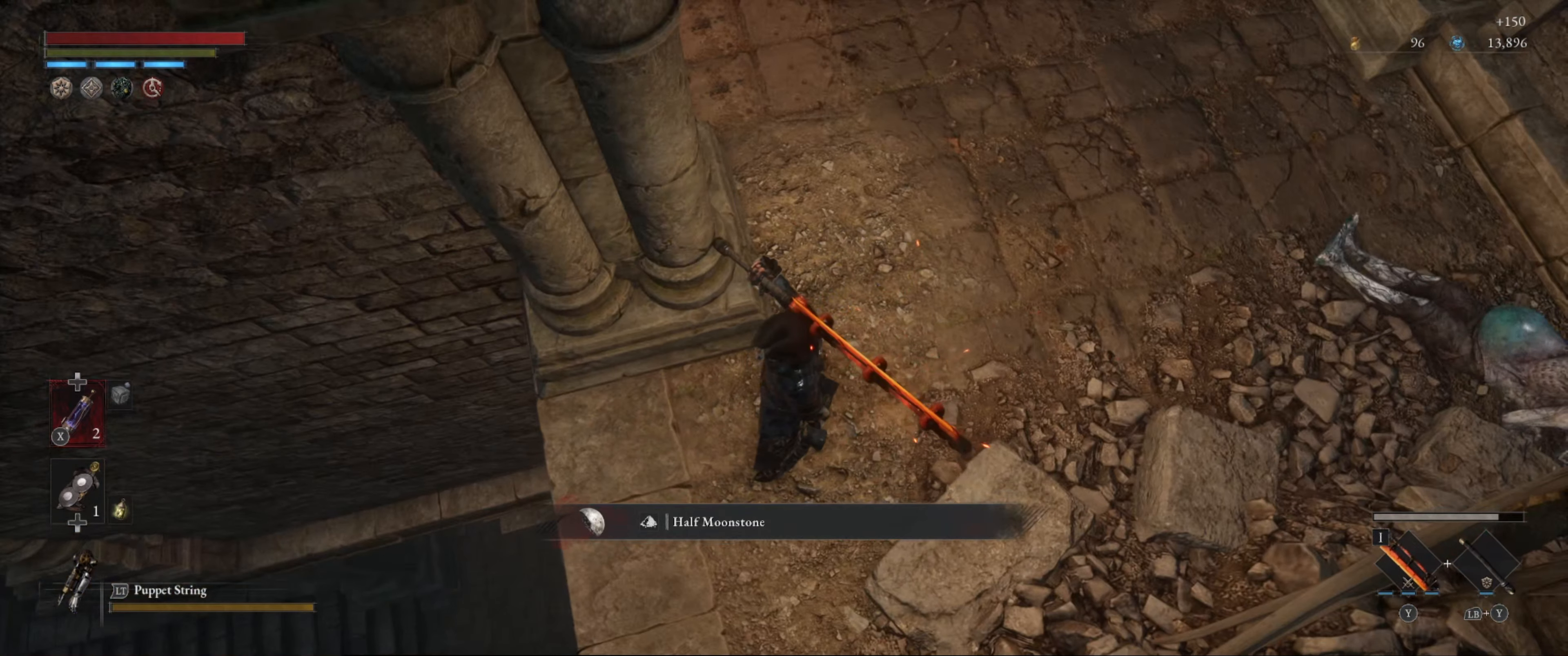
{"buttons": [], "left_stick": "up-right", "right_stick": "up", "events": [[150, "right_stick", "up"], [266, "left_stick", "up-right"]]}
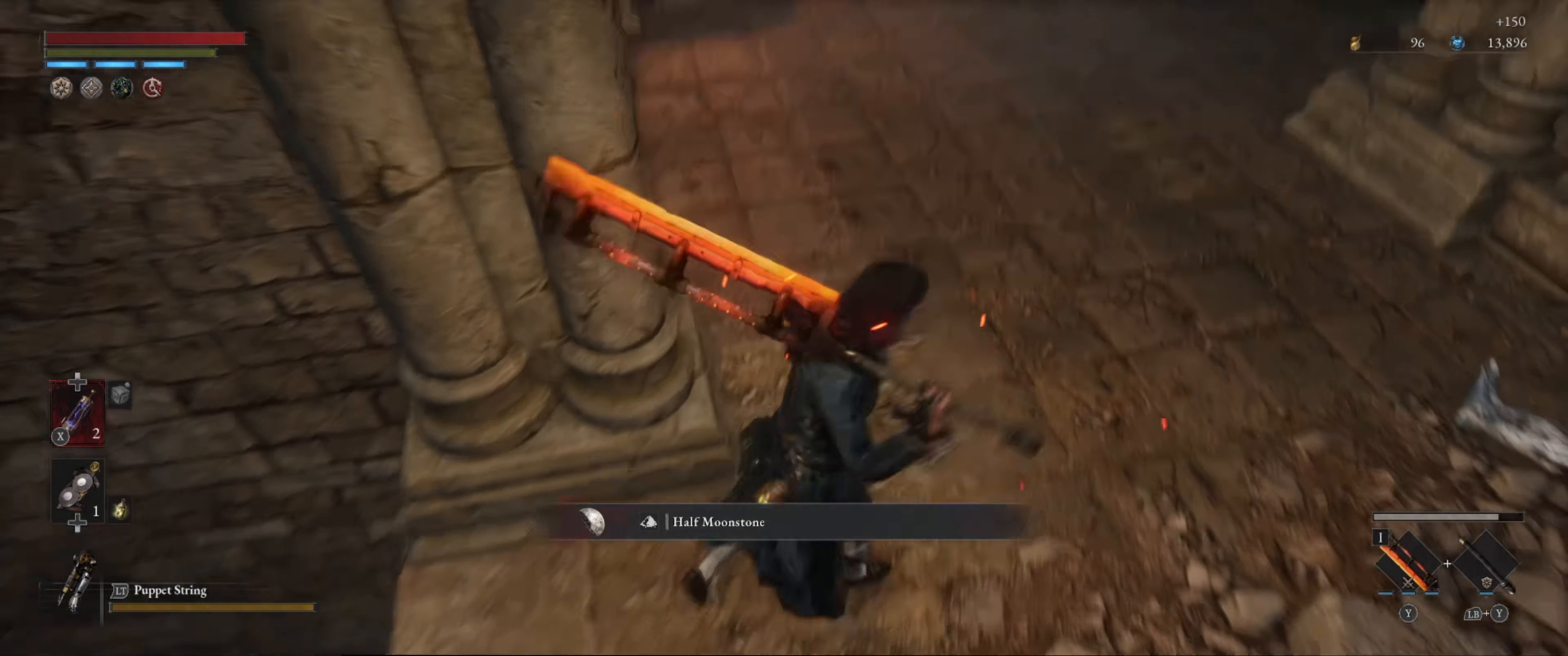
{"buttons": [], "left_stick": "up-right", "right_stick": "center", "events": [[283, "right_stick", "center"]]}
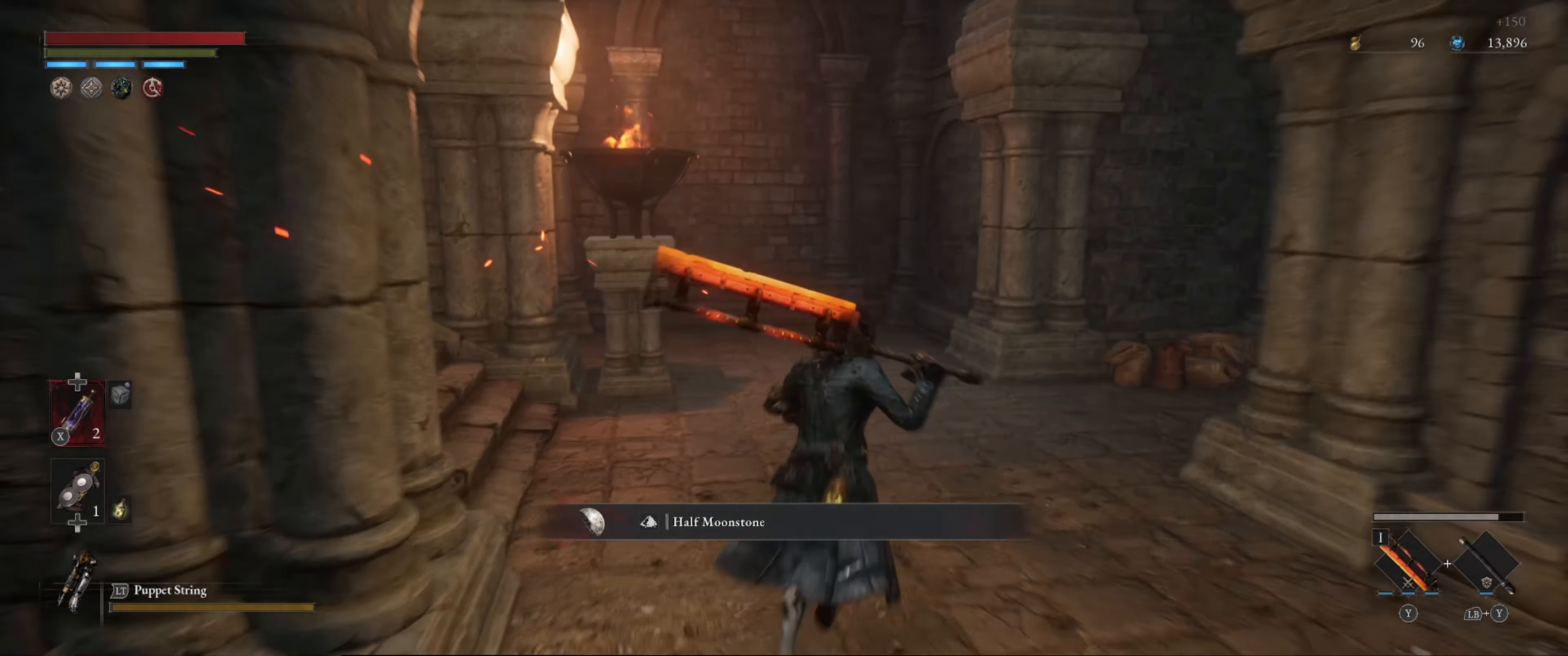
{"buttons": [], "left_stick": "up", "right_stick": "right", "events": [[216, "left_stick", "up"], [216, "right_stick", "right"]]}
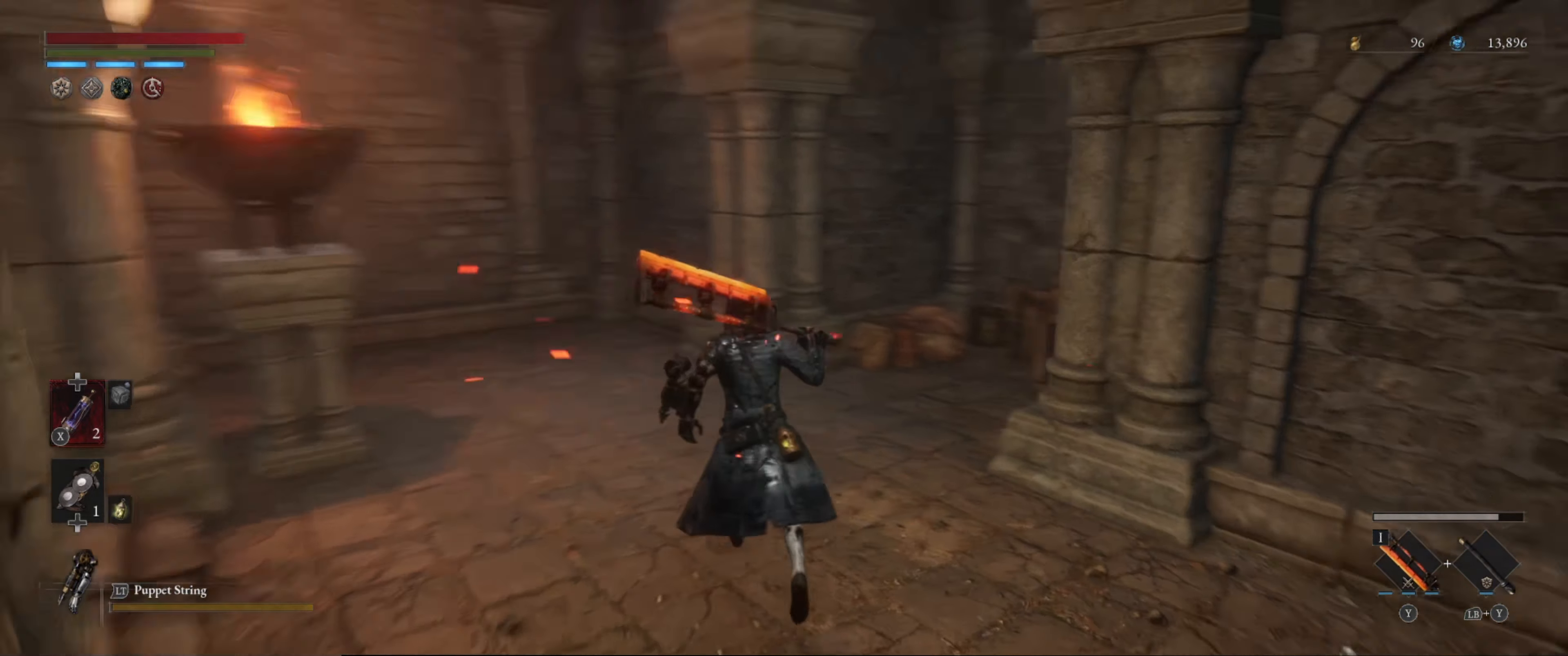
{"buttons": [], "left_stick": "up-left", "right_stick": "right", "events": [[200, "right_stick", "center"], [416, "right_stick", "right"], [500, "left_stick", "up-left"]]}
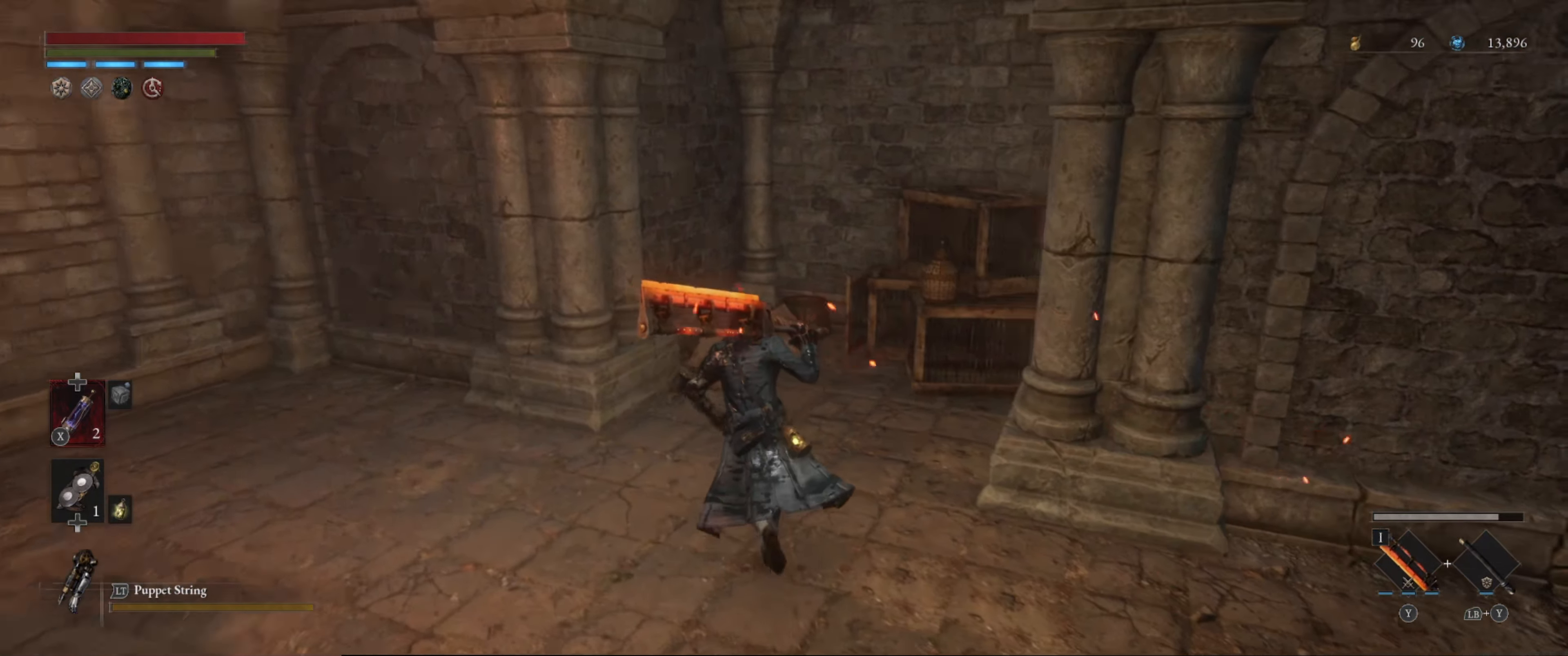
{"buttons": [], "left_stick": "center", "right_stick": "left", "events": [[50, "right_stick", "center"], [150, "left_stick", "center"], [300, "right_stick", "left"]]}
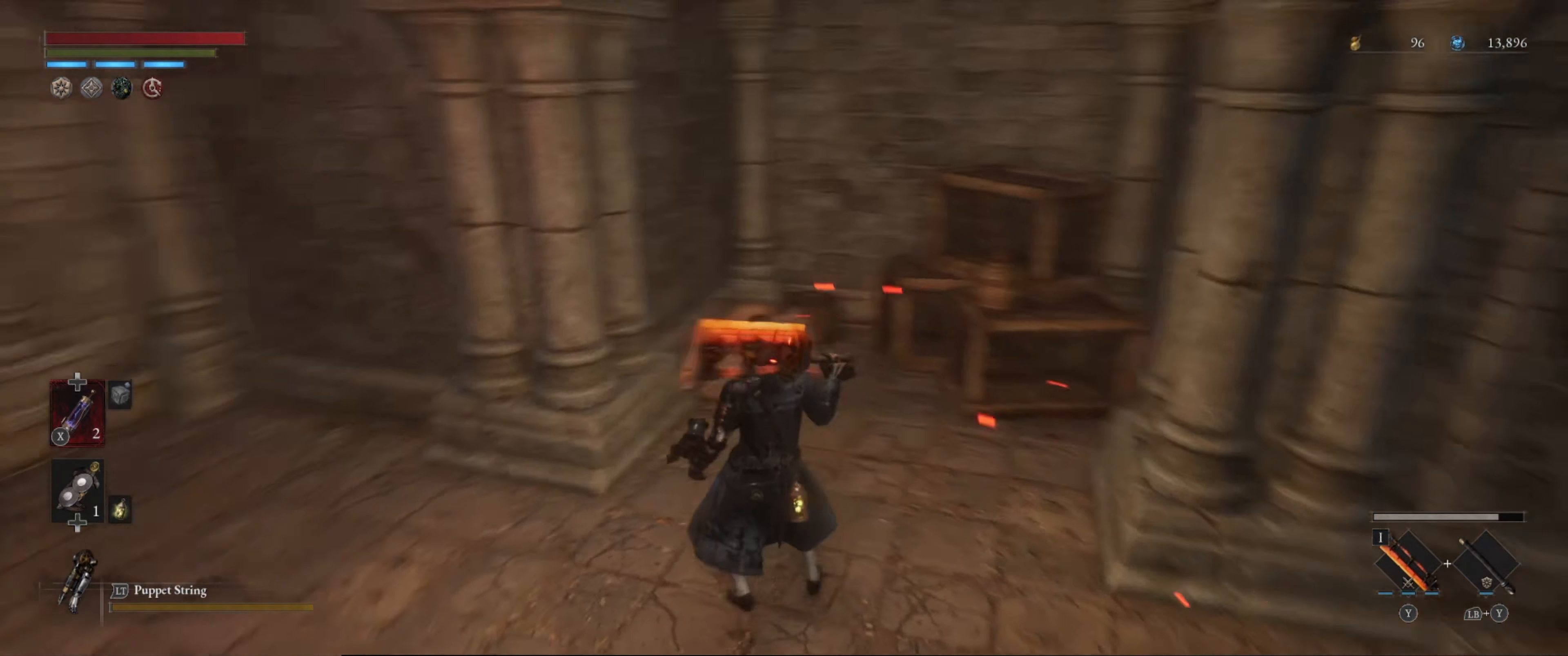
{"buttons": [], "left_stick": "center", "right_stick": "left", "events": []}
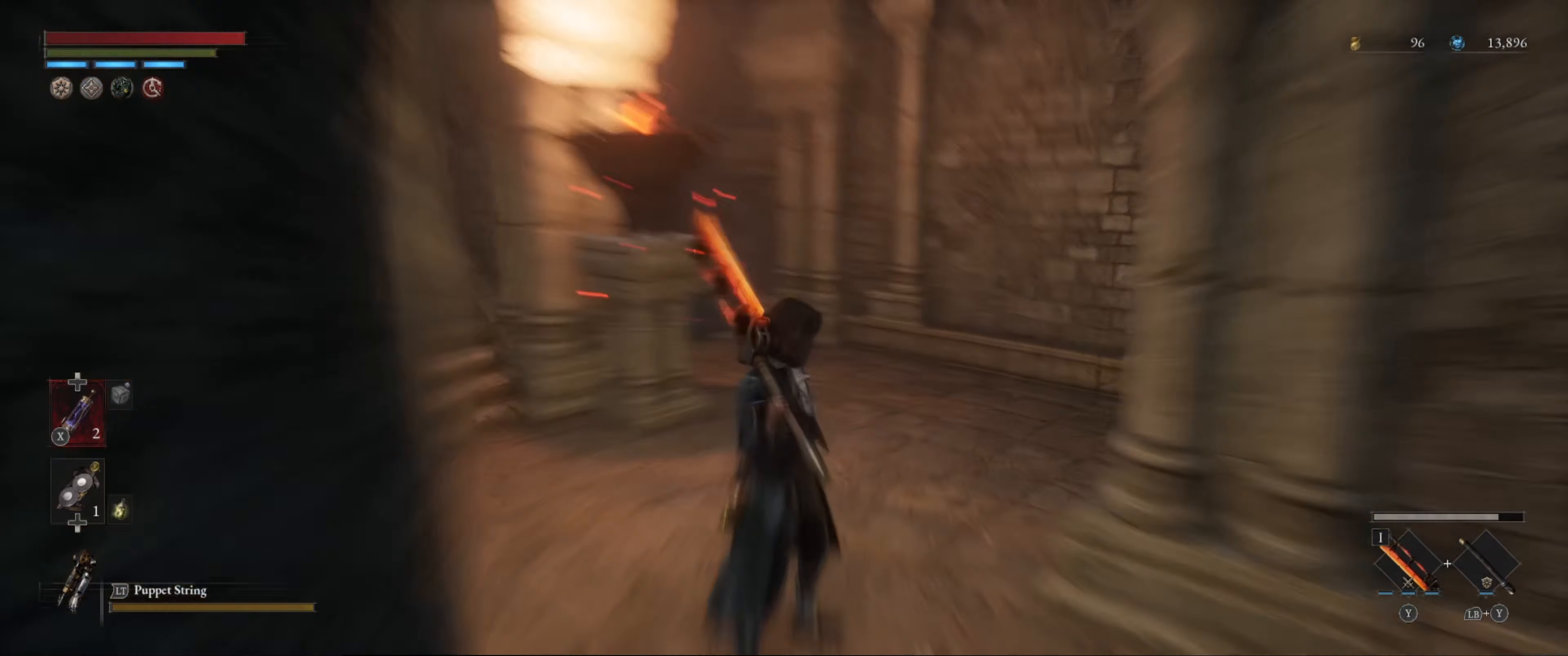
{"buttons": [], "left_stick": "up", "right_stick": "left", "events": [[67, "right_stick", "center"], [300, "right_stick", "left"], [450, "left_stick", "up"]]}
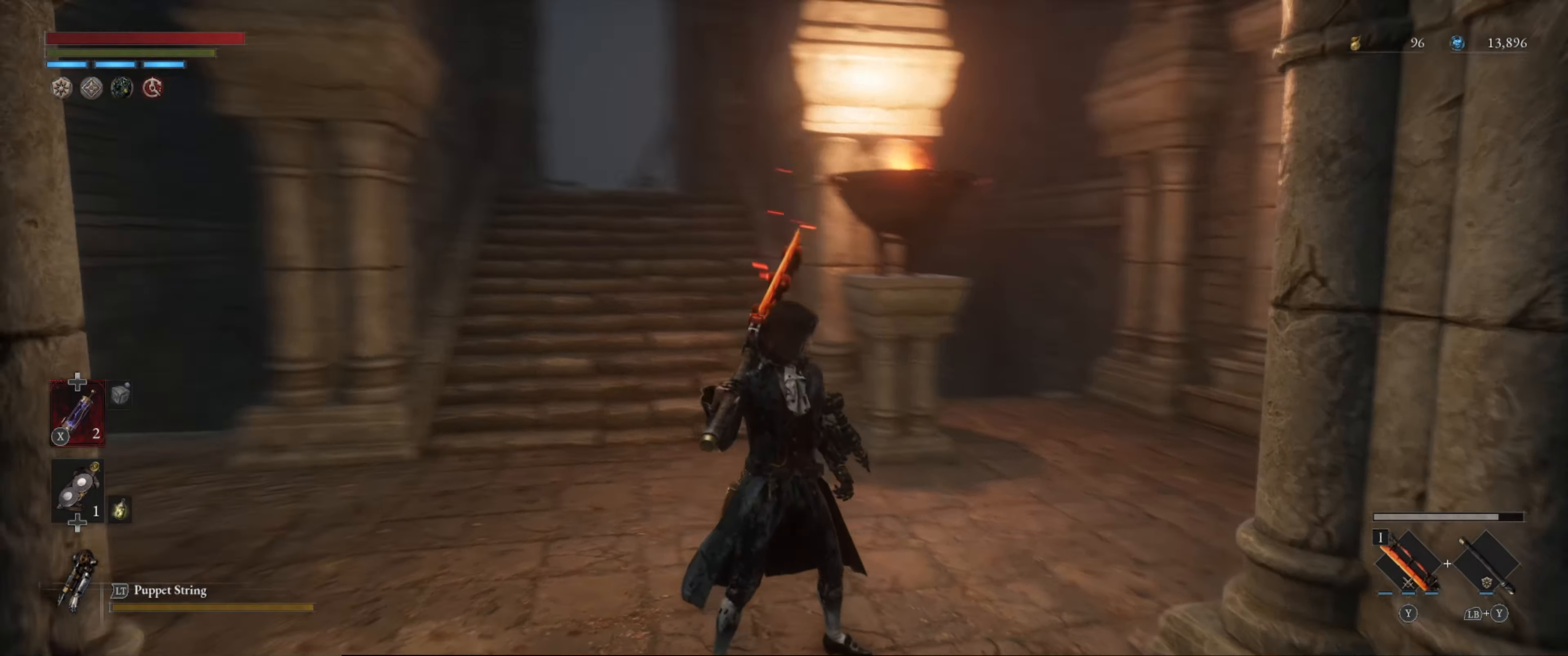
{"buttons": [], "left_stick": "up-right", "right_stick": "center", "events": [[33, "right_stick", "center"], [67, "left_stick", "up-right"], [250, "right_stick", "down-left"], [417, "right_stick", "center"]]}